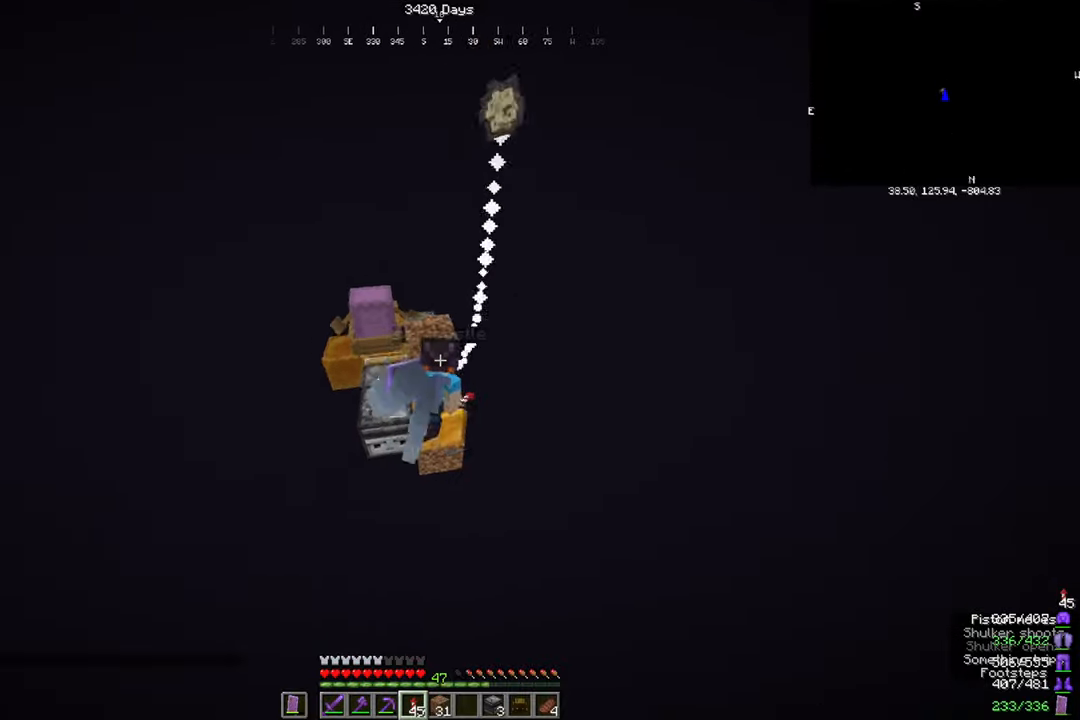
Gameplay with keyboard and mouse; each line is a JSON object with the keys and mouse buttons held at the frame after it. "events" lists presses ("down") and releases ("up") of "a", "d", "s", "space", "w", "mouse_left" and "mouse_right" between this image and that frame as [ms after this image, input, new state], when the widget could be followed in between. "mouse_left", "mouse_right" = the "left", "right" buttons of the "mouse" list. No other keys are recorded. Fast repeated clicks can show as one long hold. Mouse movement is not recorded.
{"keys": [], "mouse": [], "events": [[67, "w", "down"], [467, "w", "up"]]}
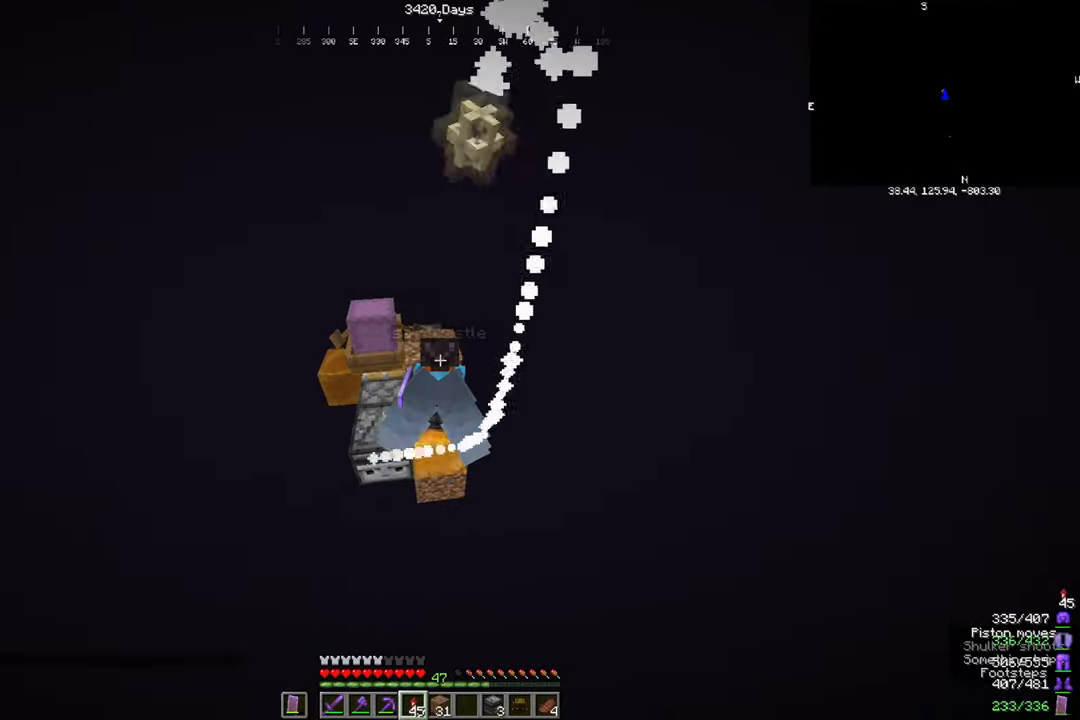
{"keys": [], "mouse": ["right"], "events": [[467, "mouse_right", "down"]]}
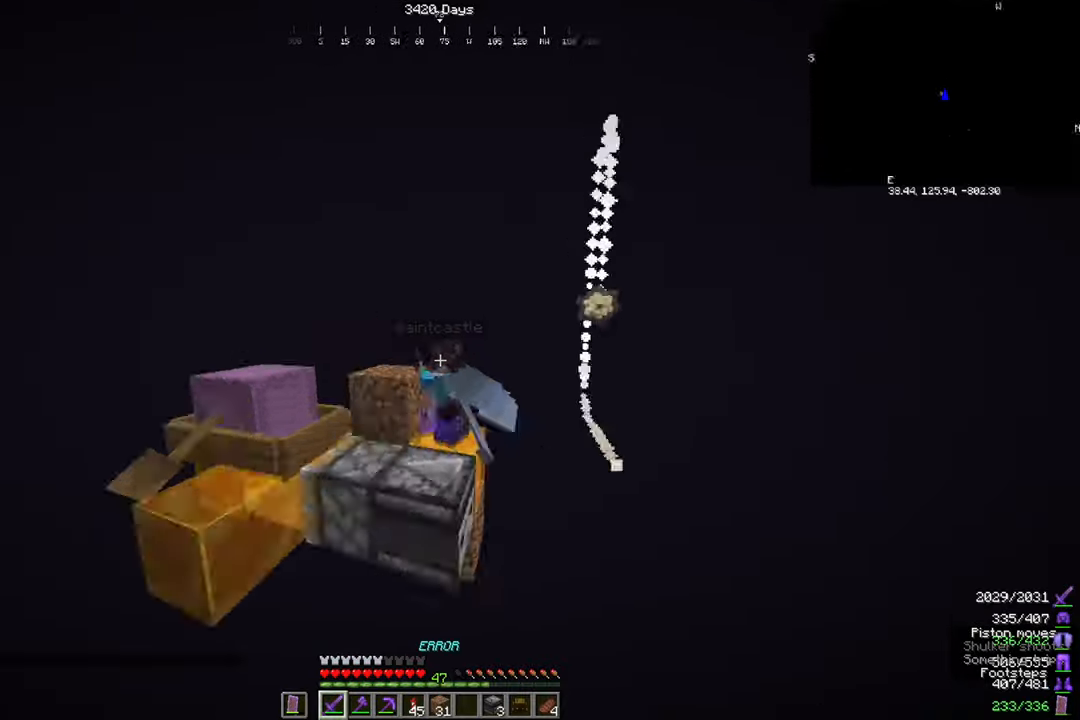
{"keys": [], "mouse": ["right"], "events": []}
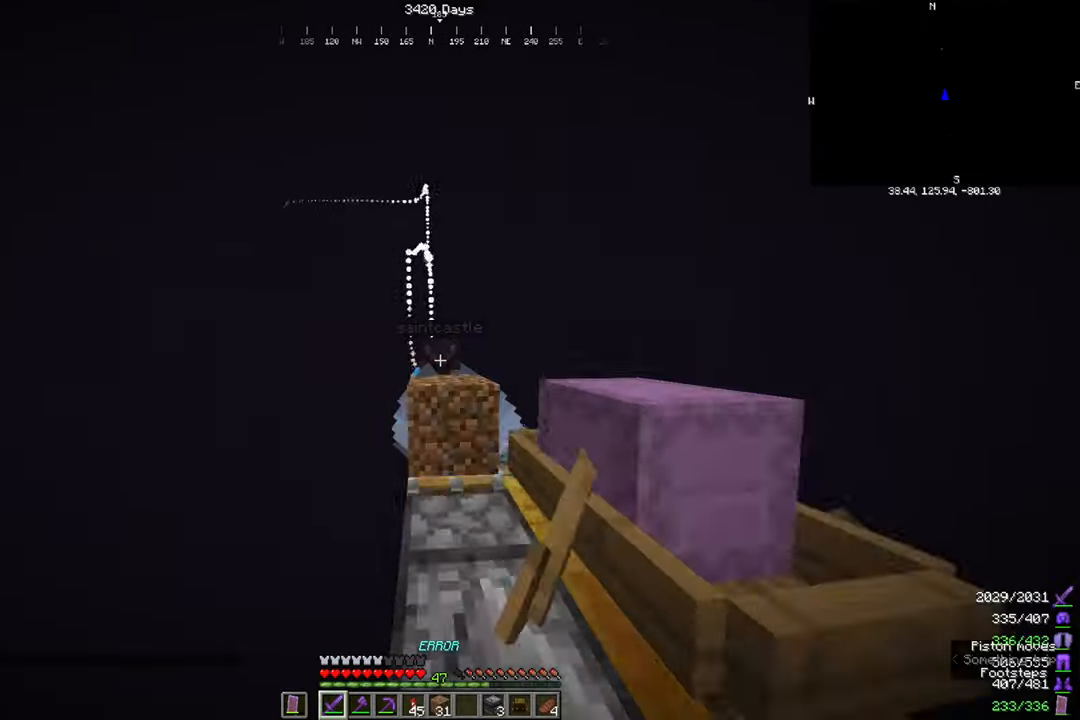
{"keys": [], "mouse": ["right"], "events": []}
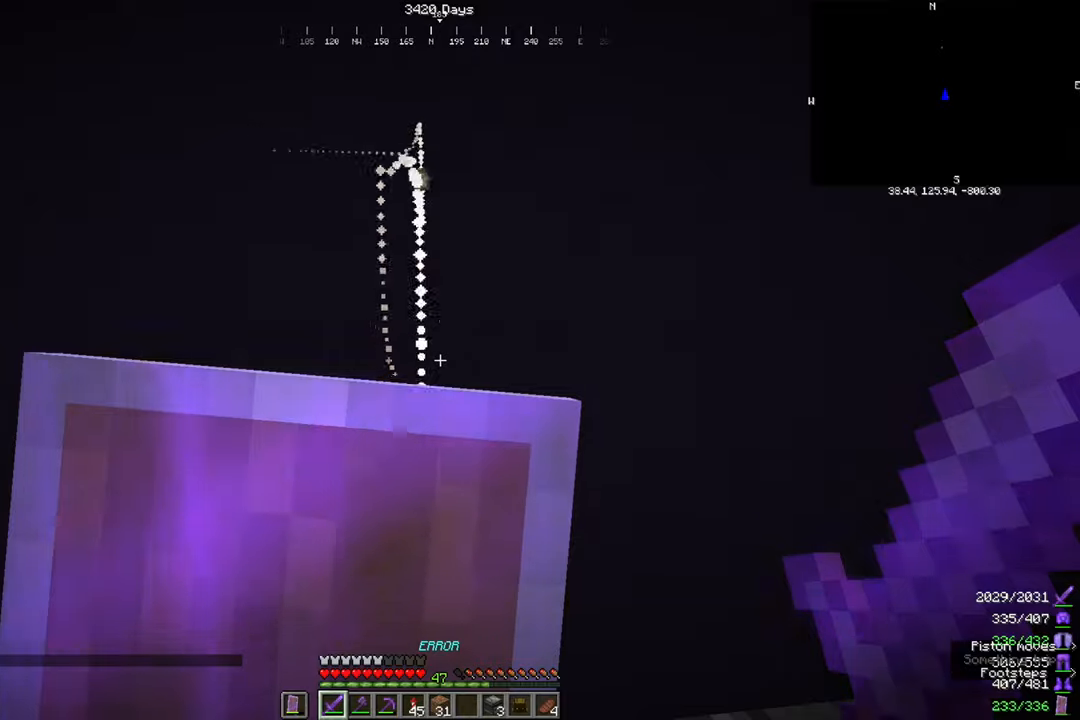
{"keys": [], "mouse": ["right"], "events": []}
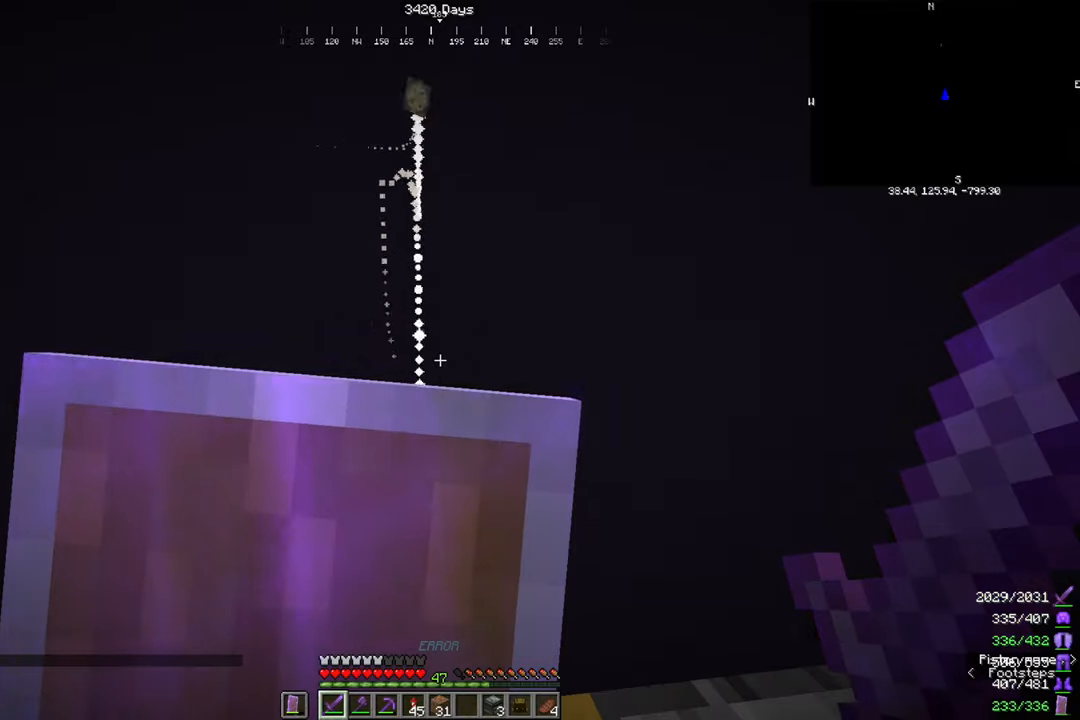
{"keys": [], "mouse": ["right"], "events": []}
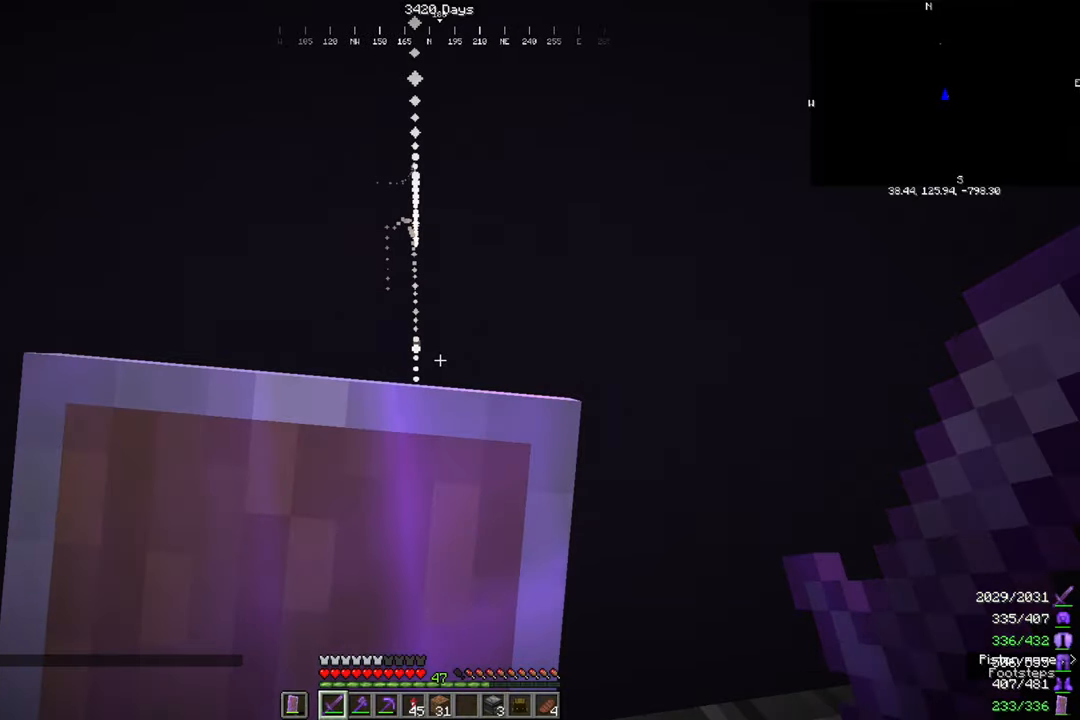
{"keys": [], "mouse": ["right"], "events": []}
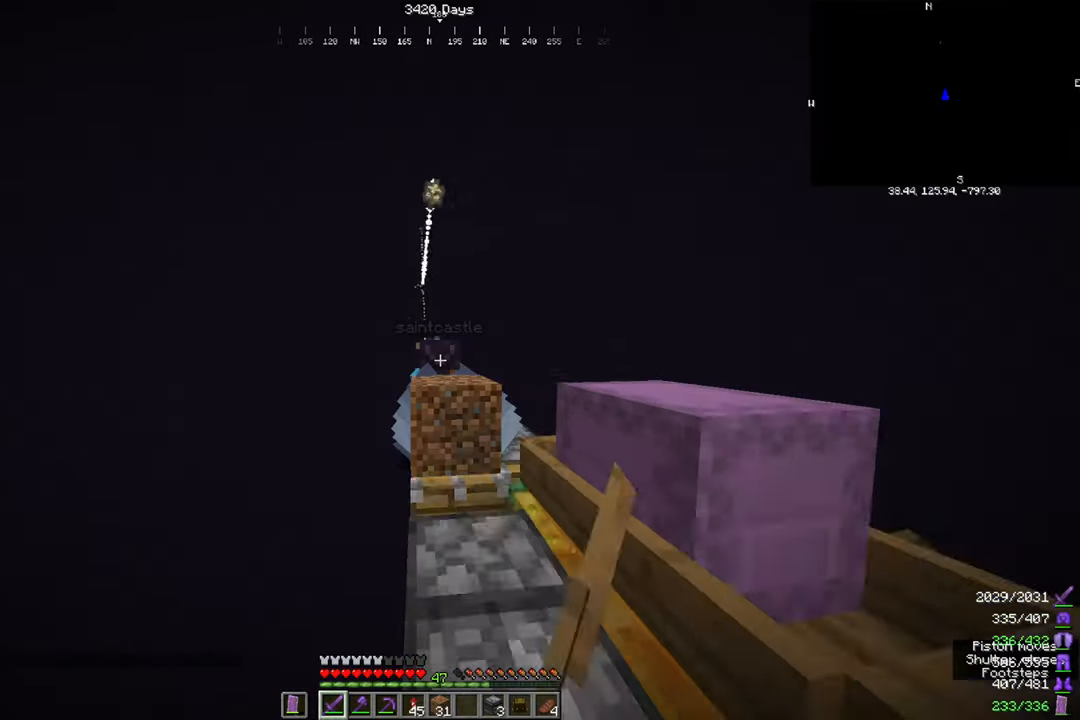
{"keys": [], "mouse": ["right"], "events": []}
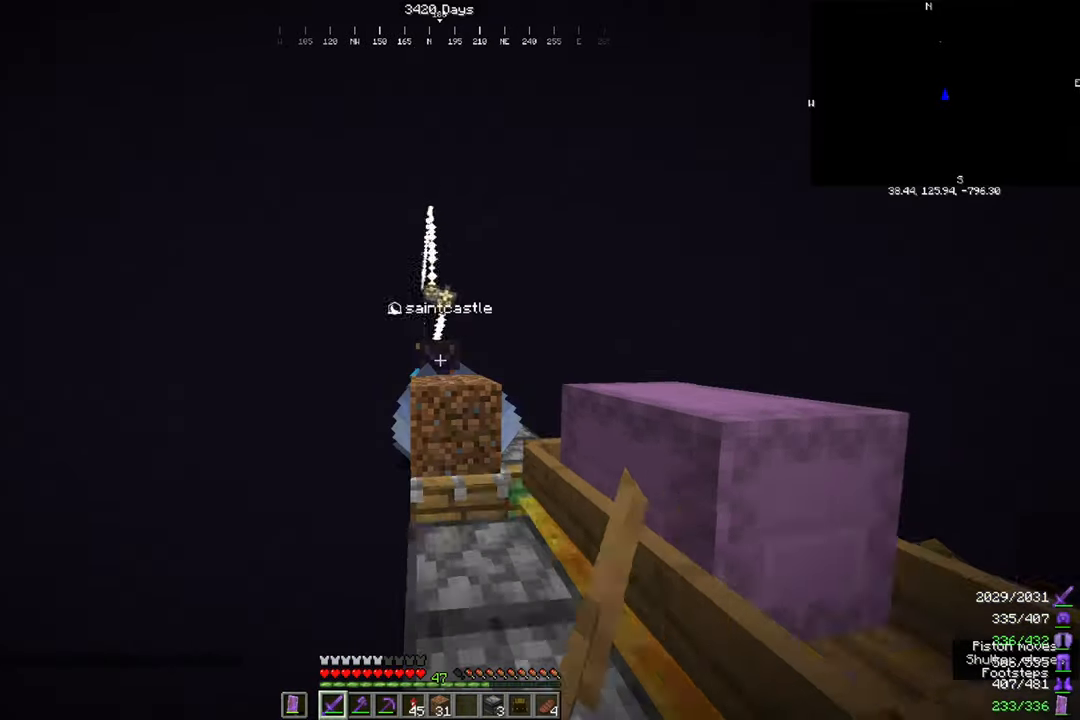
{"keys": [], "mouse": ["right"], "events": []}
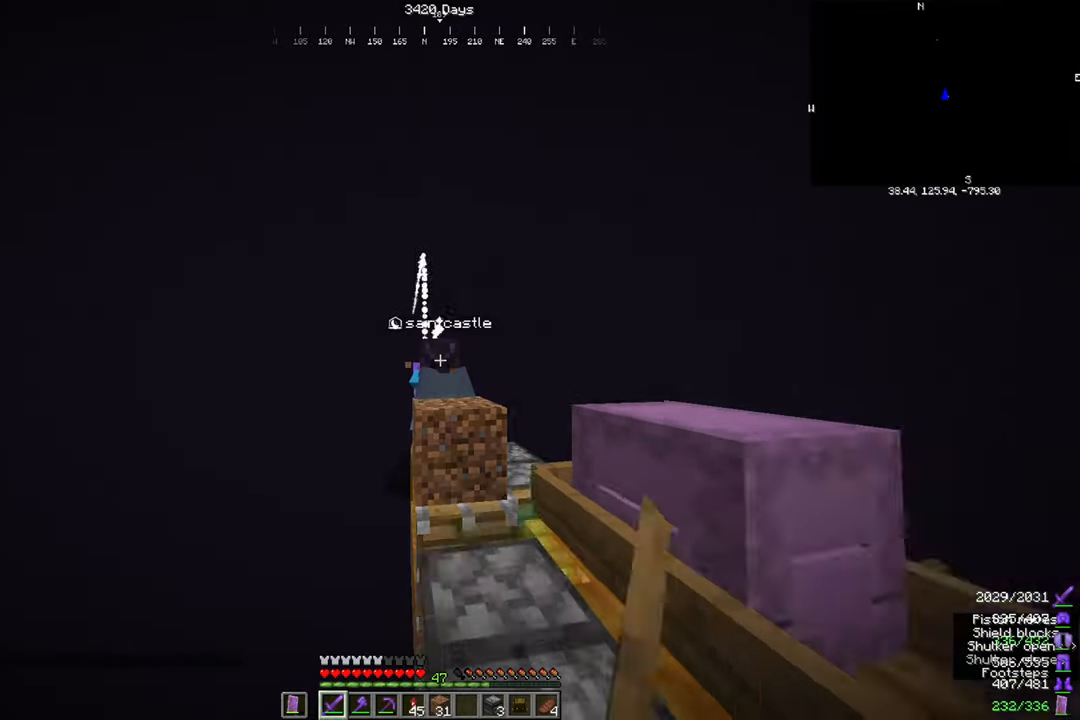
{"keys": [], "mouse": ["right"], "events": []}
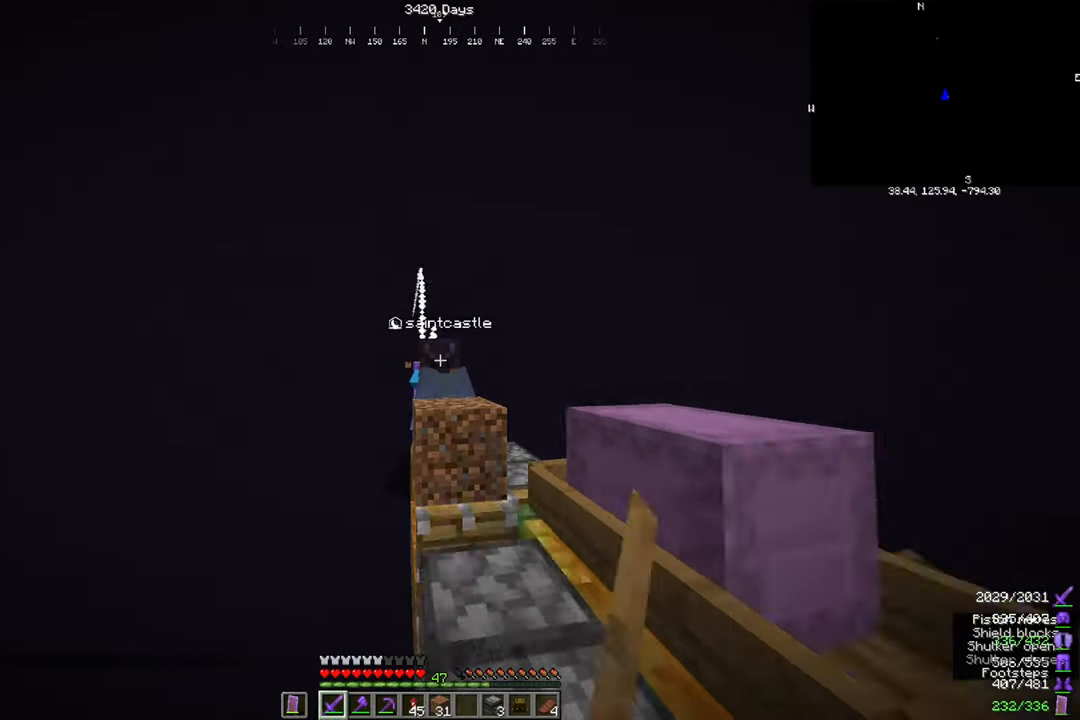
{"keys": [], "mouse": ["right"], "events": []}
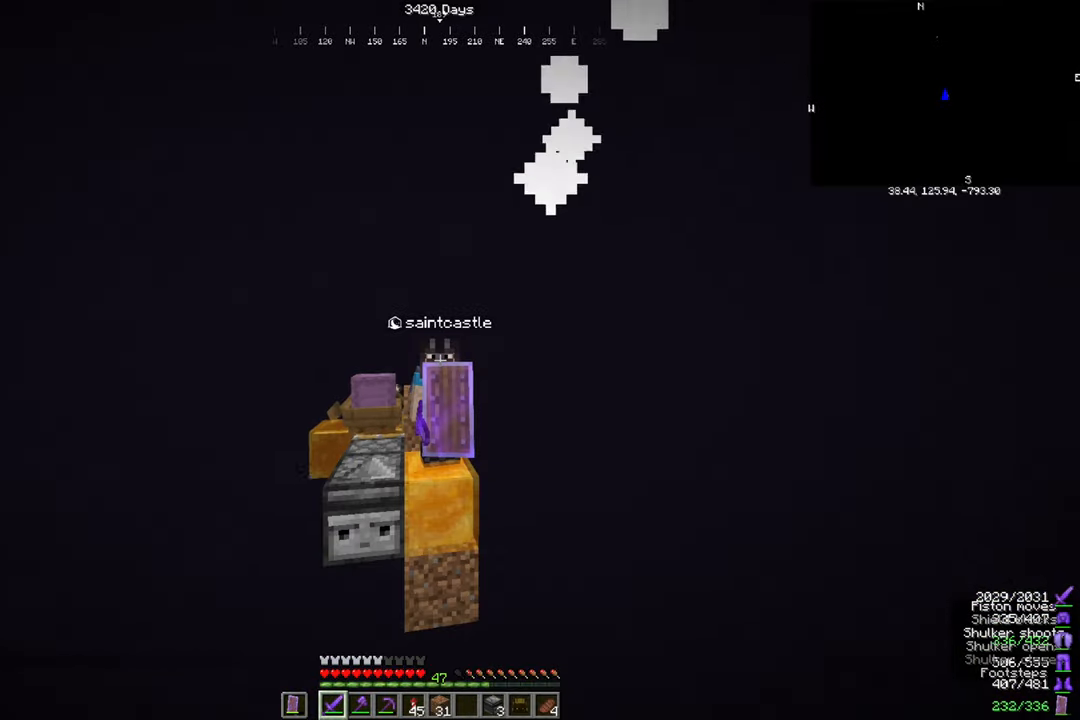
{"keys": [], "mouse": ["right"], "events": []}
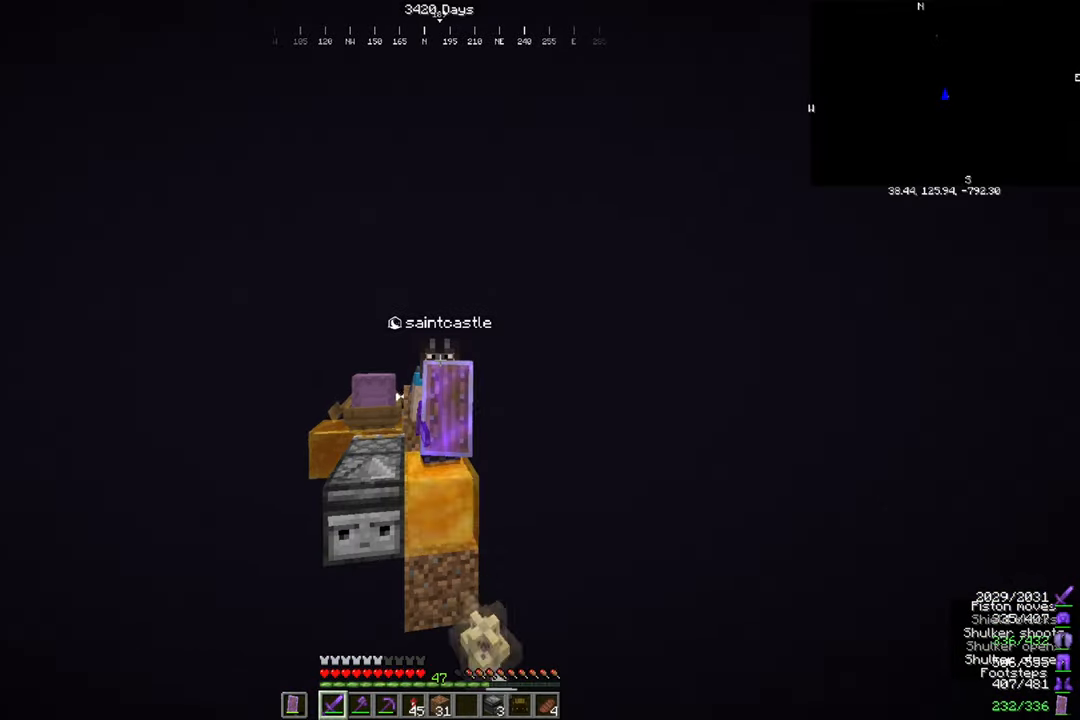
{"keys": [], "mouse": ["right"], "events": []}
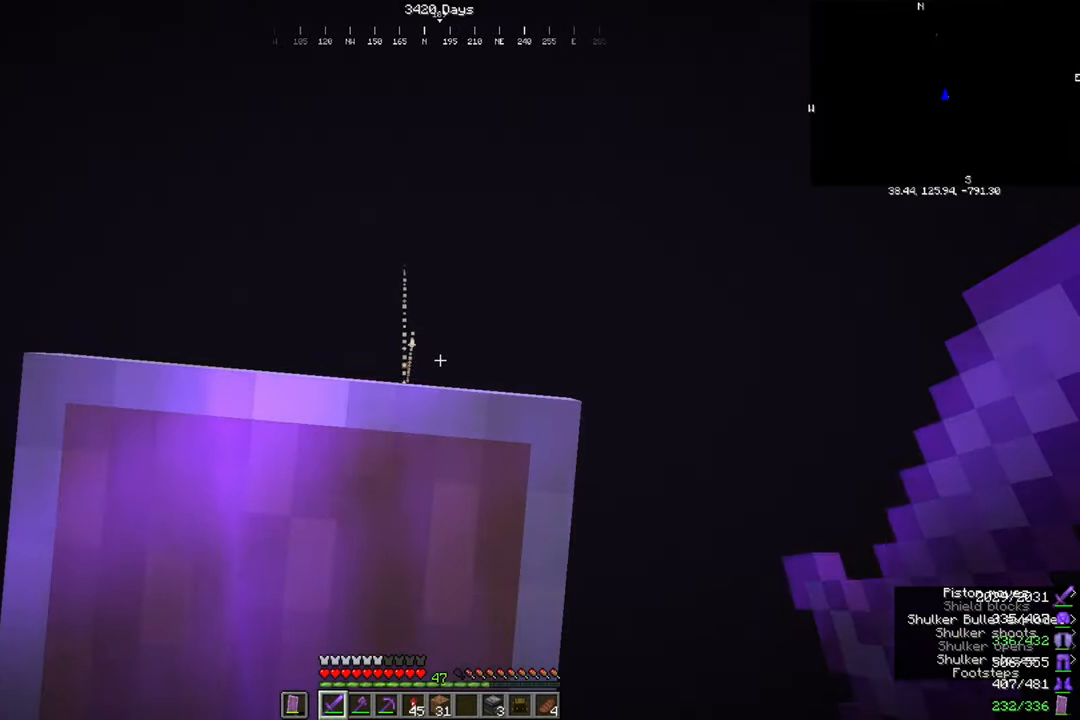
{"keys": [], "mouse": ["right"], "events": []}
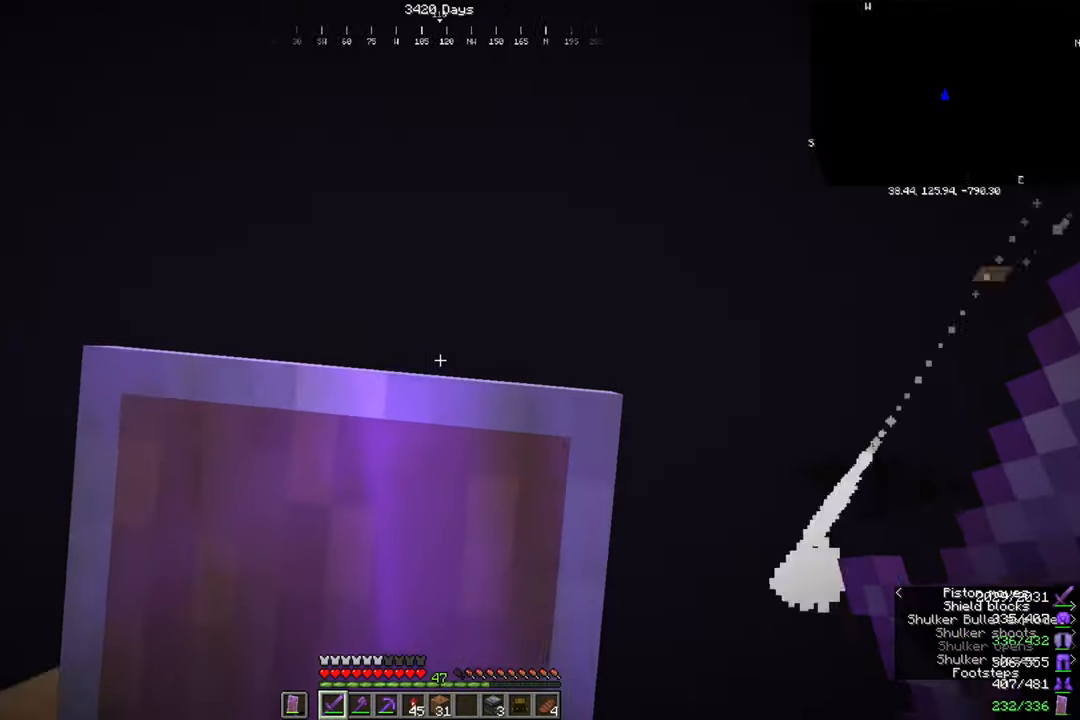
{"keys": [], "mouse": ["right"], "events": []}
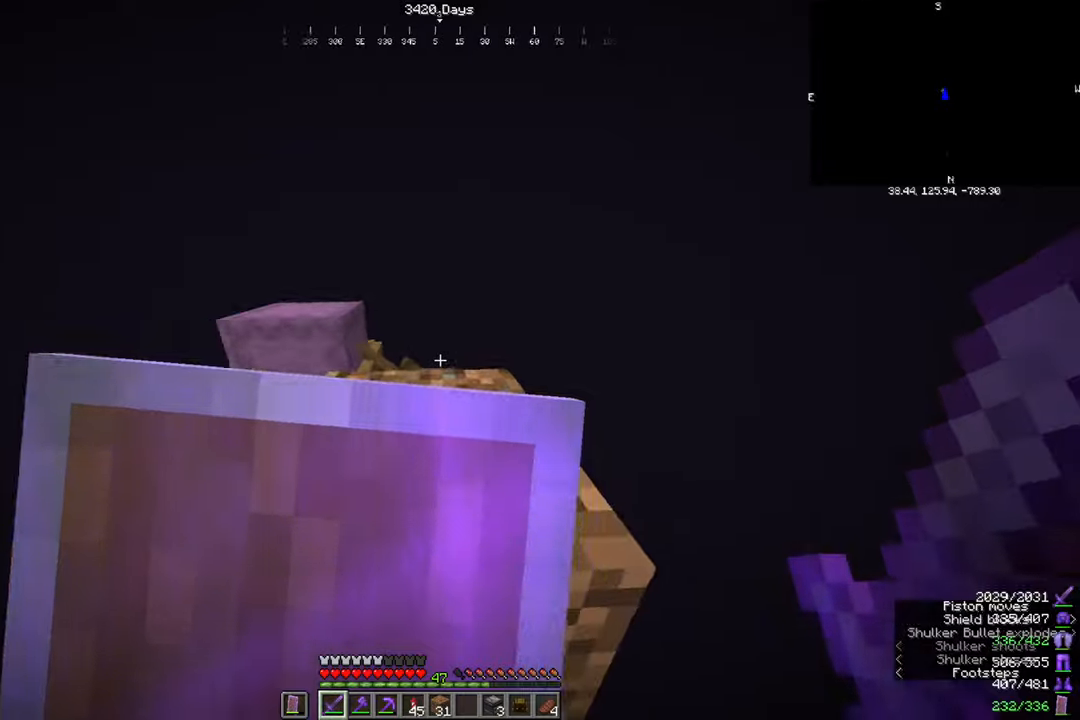
{"keys": [], "mouse": [], "events": [[133, "mouse_right", "up"]]}
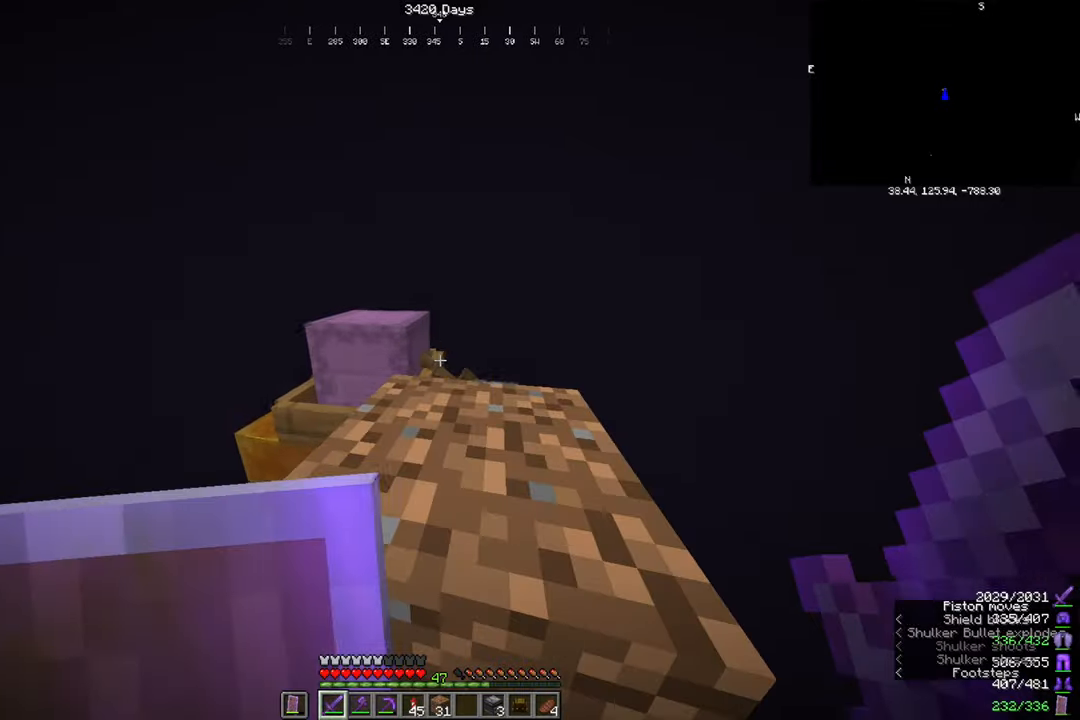
{"keys": [], "mouse": [], "events": []}
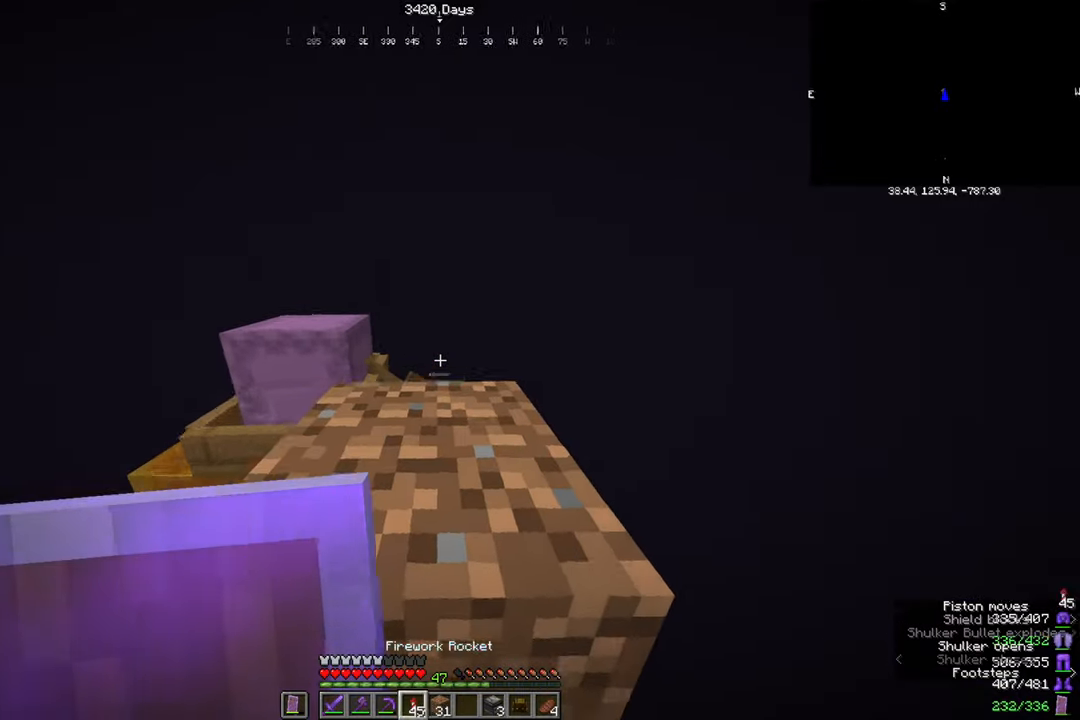
{"keys": [], "mouse": [], "events": []}
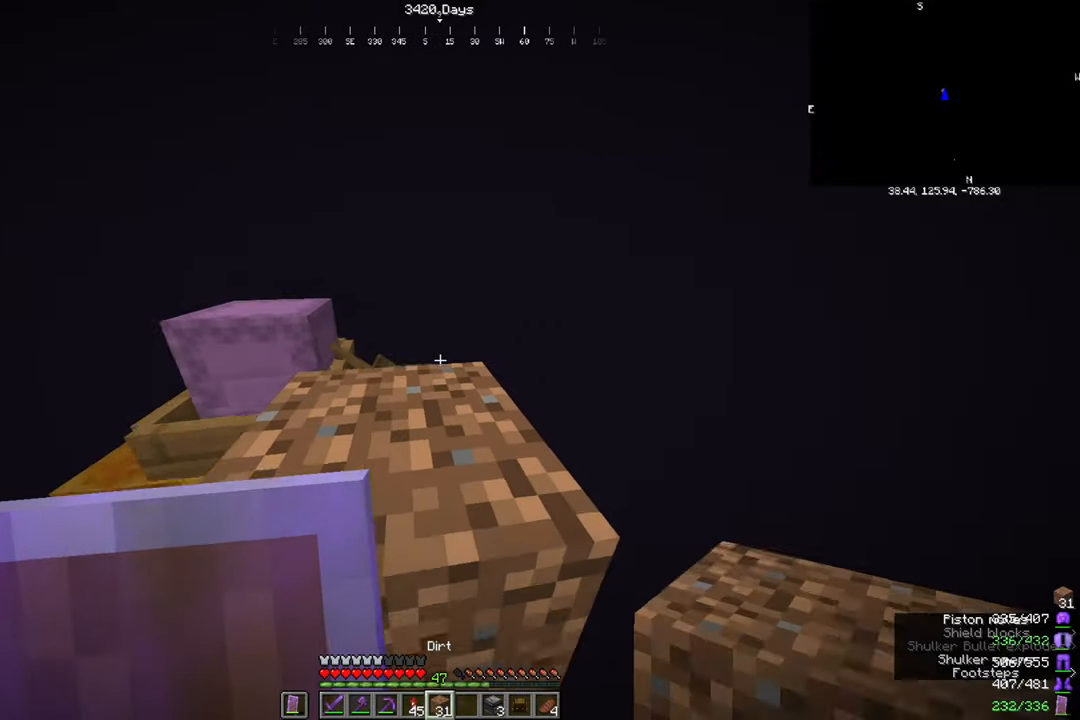
{"keys": [], "mouse": [], "events": [[267, "mouse_right", "down"], [401, "mouse_right", "up"]]}
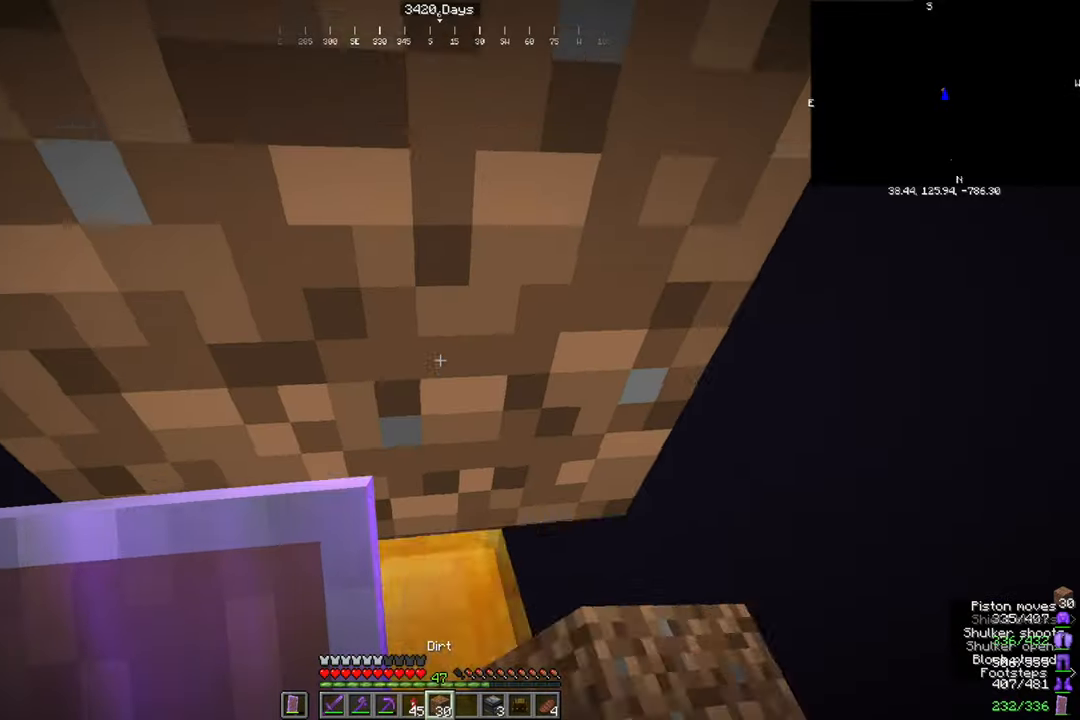
{"keys": [], "mouse": [], "events": []}
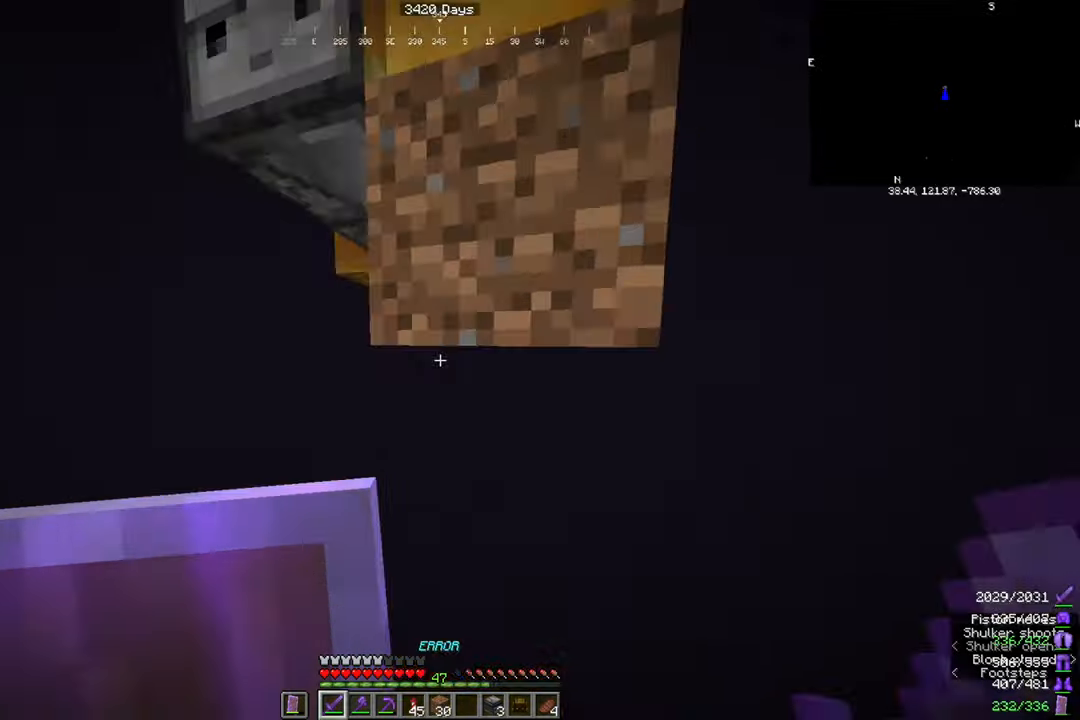
{"keys": ["space", "w"], "mouse": [], "events": [[201, "w", "down"], [434, "space", "down"]]}
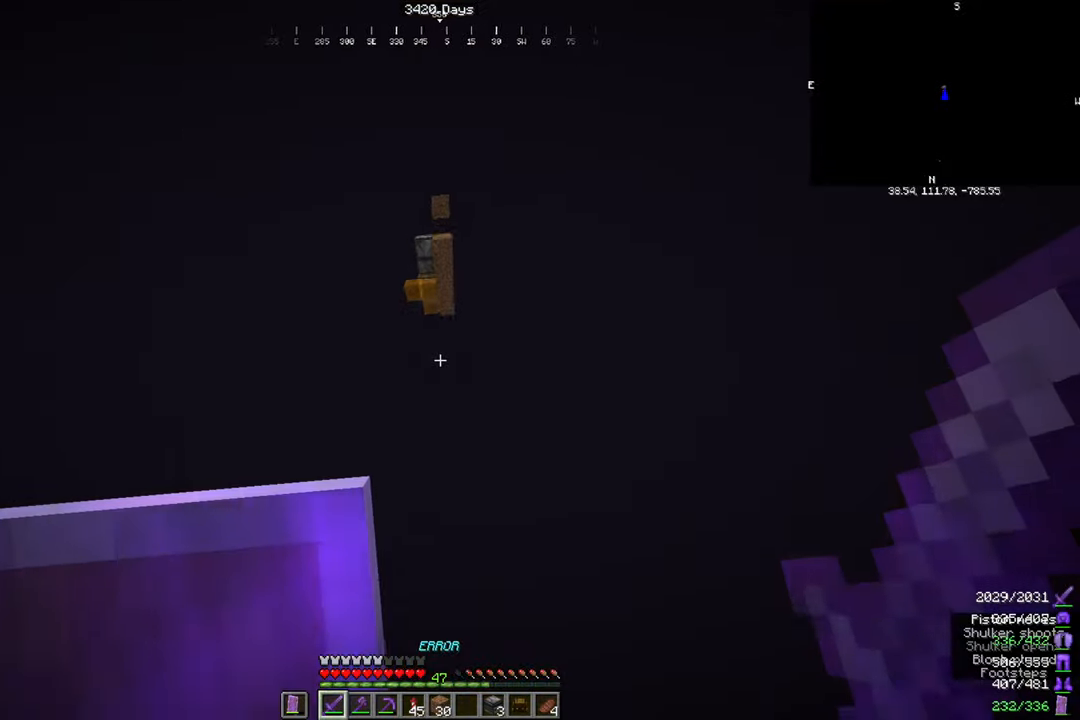
{"keys": ["w"], "mouse": [], "events": [[100, "space", "up"], [167, "space", "down"], [334, "space", "up"]]}
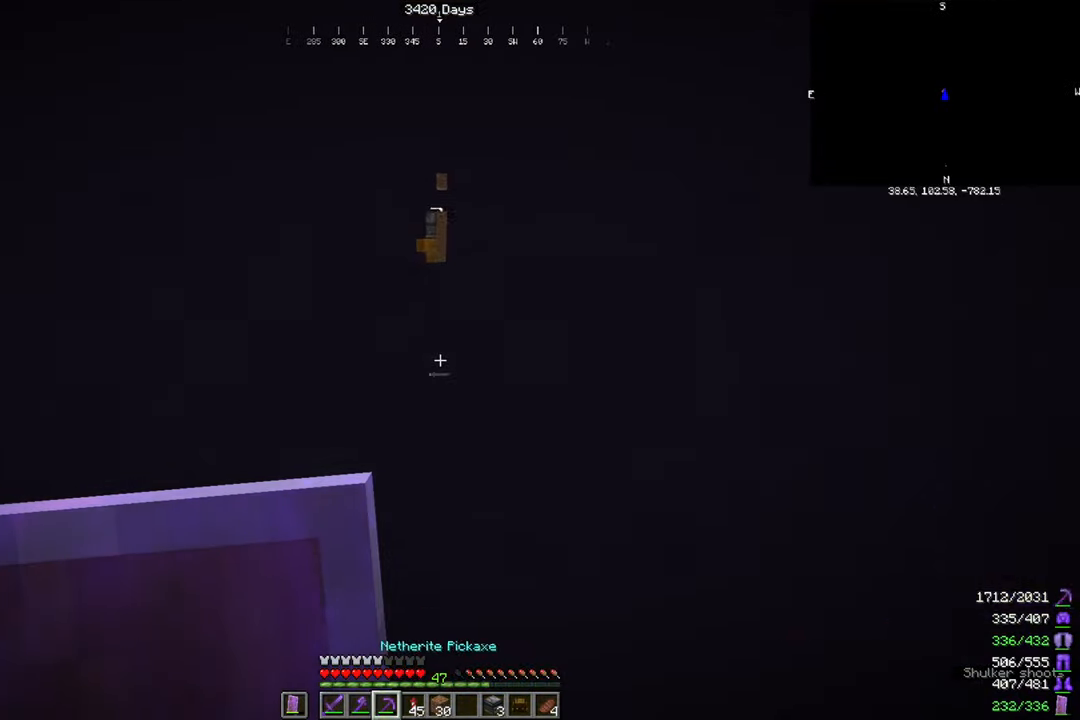
{"keys": ["space", "w"], "mouse": [], "events": [[501, "space", "down"]]}
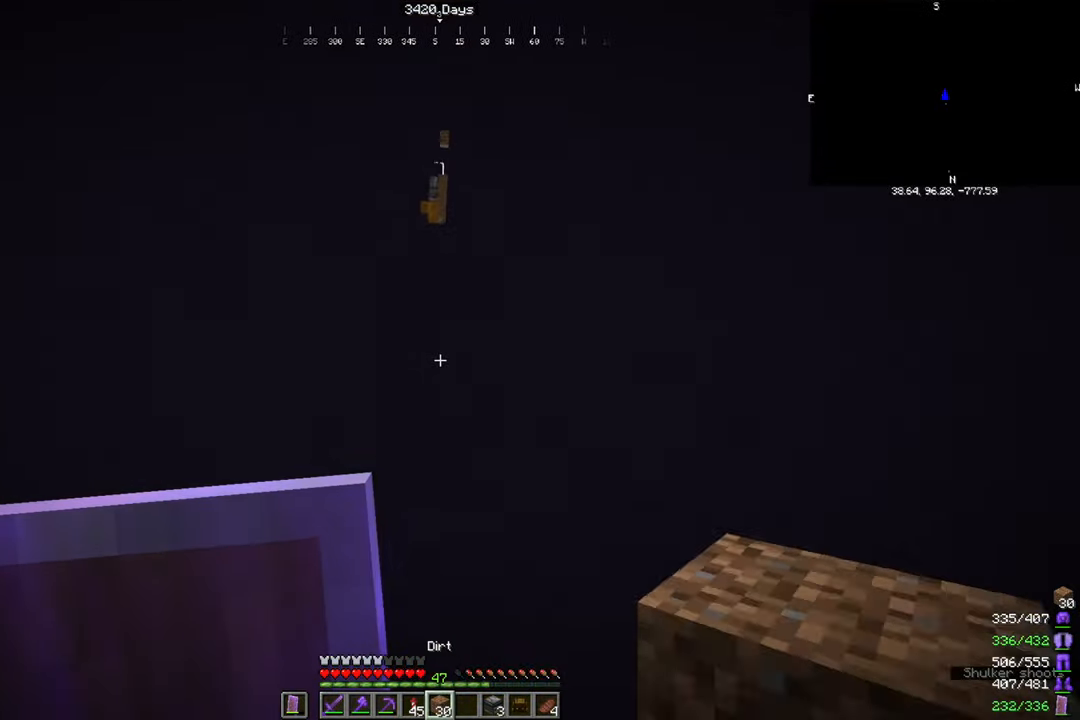
{"keys": ["w"], "mouse": [], "events": [[167, "space", "up"], [234, "space", "down"], [267, "space", "up"]]}
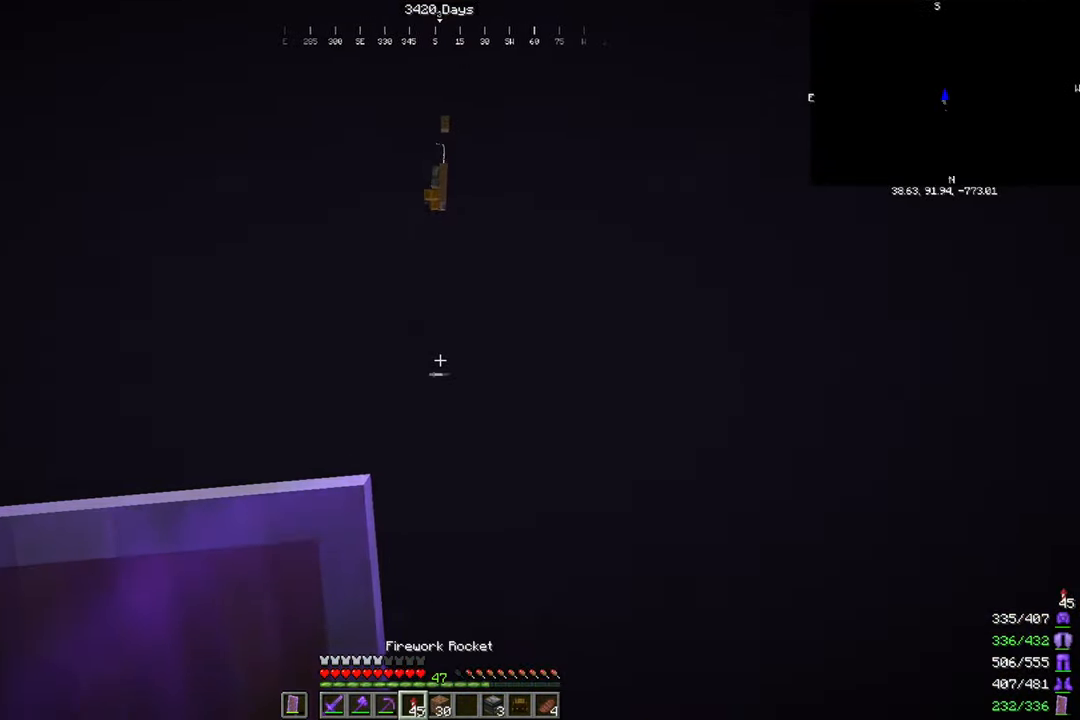
{"keys": ["w"], "mouse": [], "events": [[67, "space", "down"], [234, "mouse_right", "down"], [234, "space", "up"], [301, "mouse_right", "up"]]}
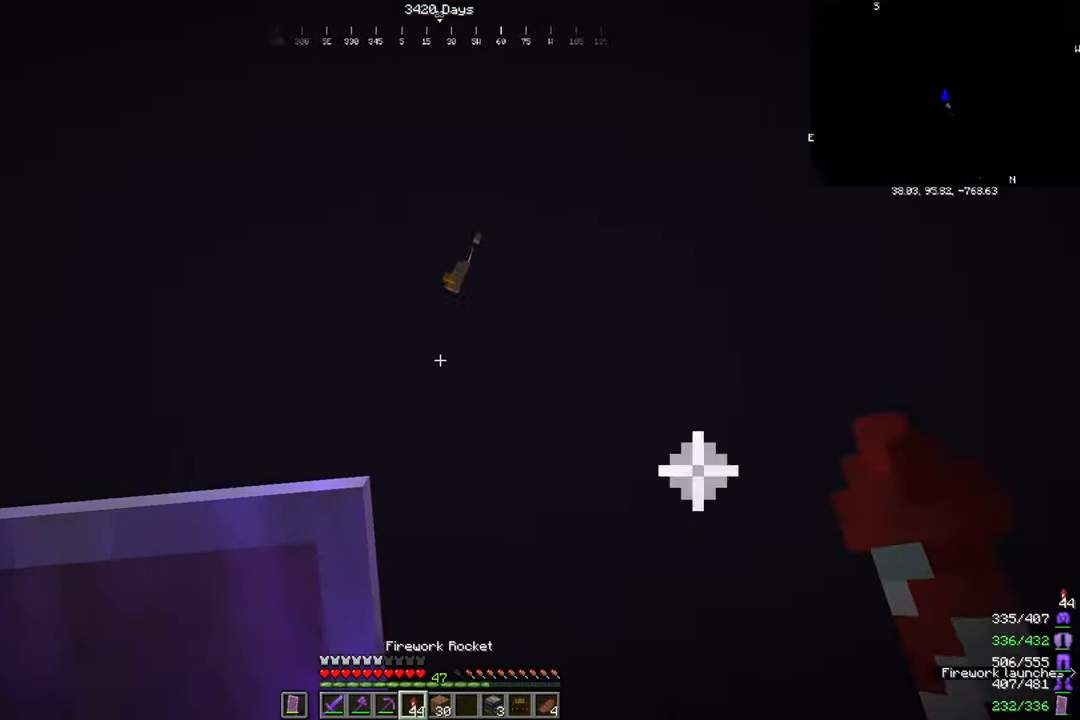
{"keys": ["w"], "mouse": [], "events": []}
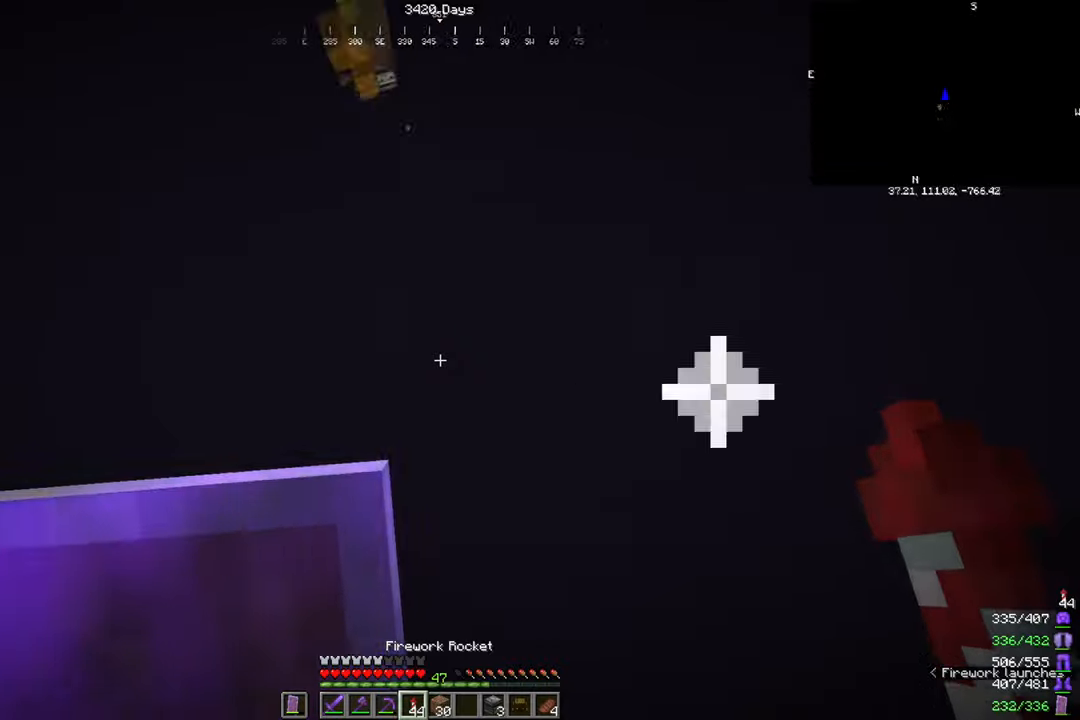
{"keys": ["w"], "mouse": [], "events": []}
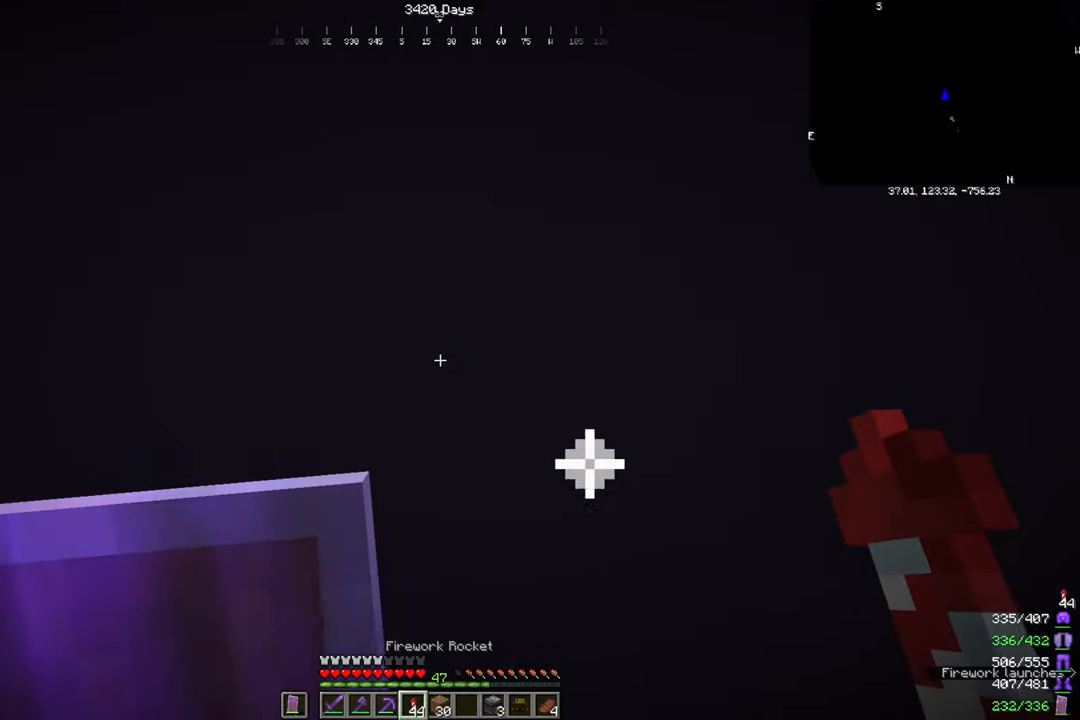
{"keys": ["w"], "mouse": [], "events": []}
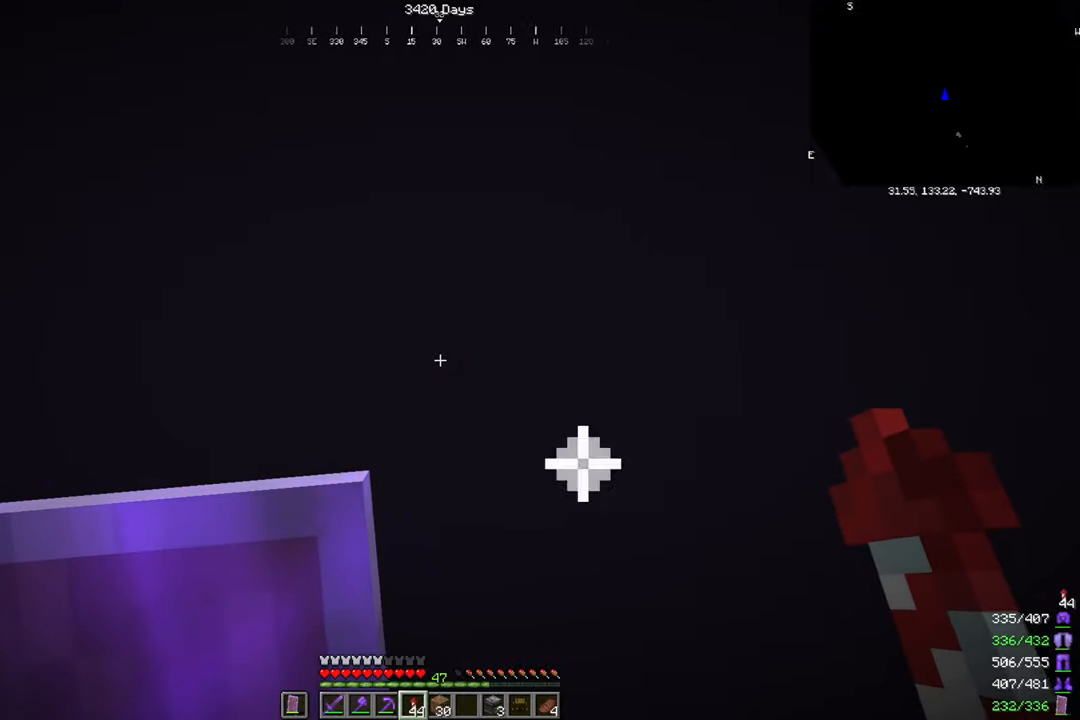
{"keys": ["w"], "mouse": [], "events": []}
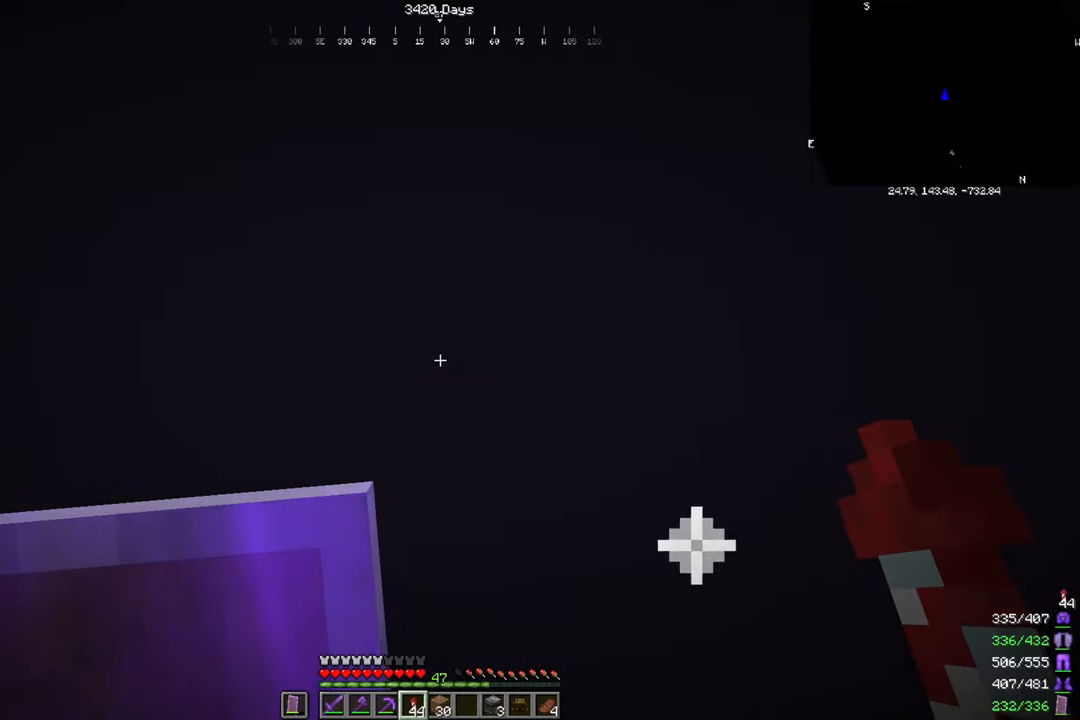
{"keys": ["w"], "mouse": [], "events": []}
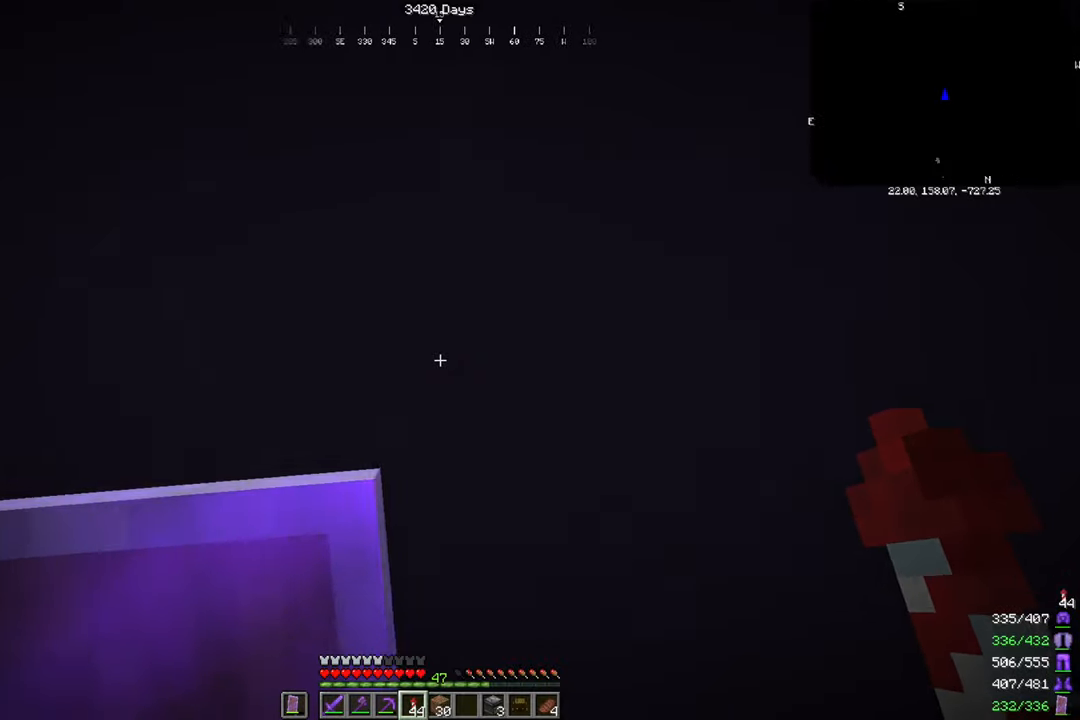
{"keys": ["w"], "mouse": [], "events": []}